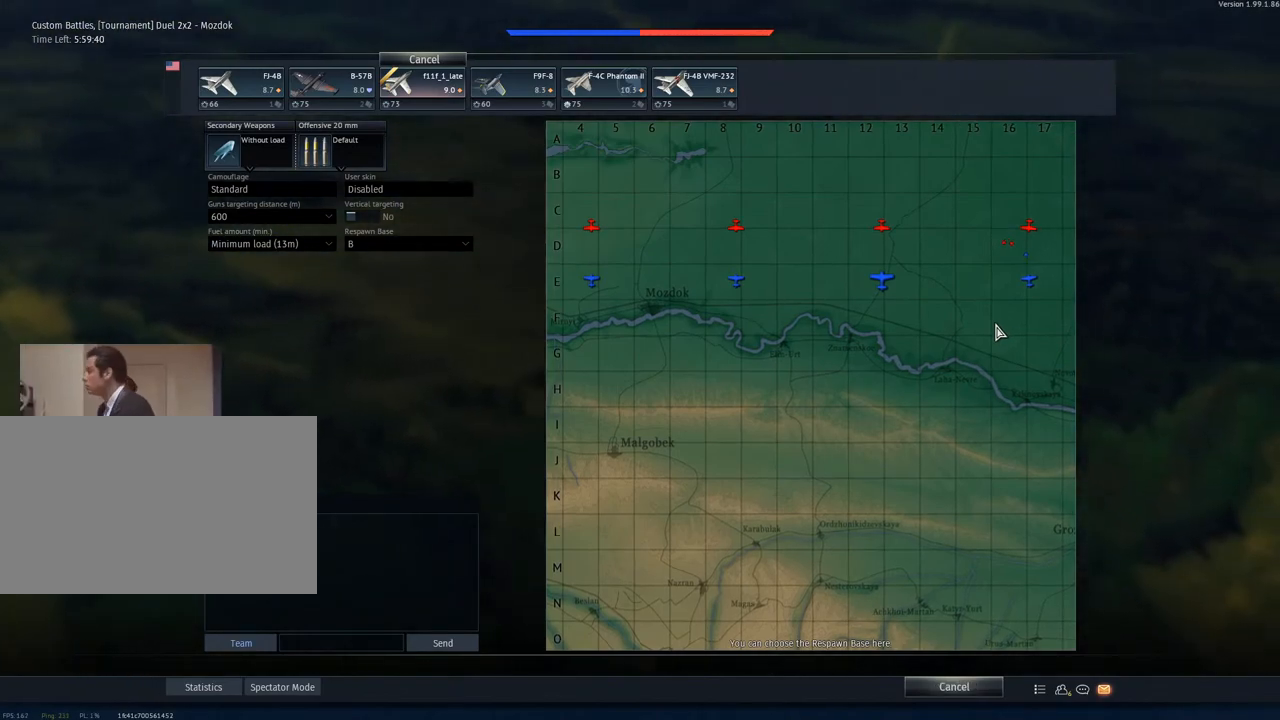
Gameplay with keyboard and mouse; each line is a JSON object with the keys and mouse buttons held at the frame after it. "events" lists presses ("down") and releases ("up") of "1", "2", "3", "4", "5", "a", "alt", "c", "caps_lock", "ctrl", "d", "e", "f", "g", "q", "r", "s", "shift", "space", "t", "tab", "v", "w", "x", "z", "mouse_left", "mouse_wheel" and "mouse_right" between this image and that frame as [ms after this image, input, new state], when the widget could be followed in between. "mouse_left", "mouse_wheel", "mouse_right" = the "left", "wheel", "right" buttons of the "mouse" list. No other keys are recorded. "wheel" means that the mouse wheel is clicked or scrolled. "mouse_move" is the direction in which the mouse moves at that frame (one of eight, or "still"), when it could be read.
{"keys": [], "mouse": [], "mouse_move": "still", "events": []}
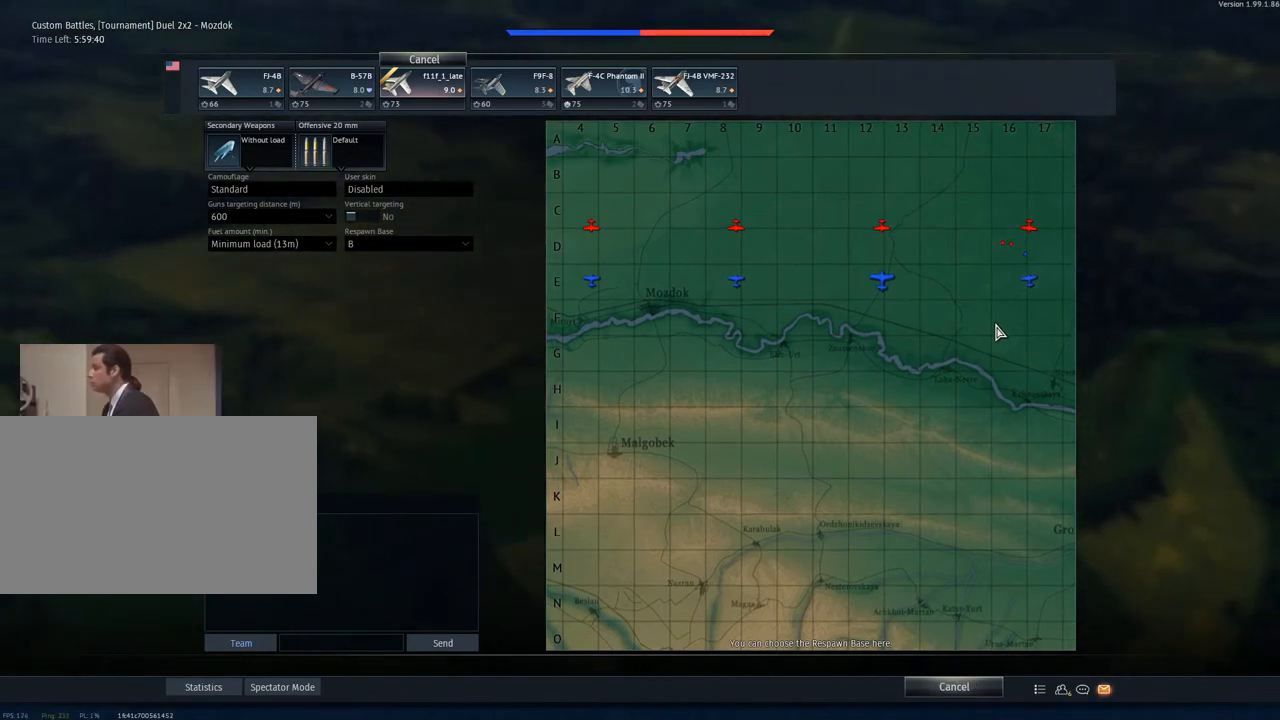
{"keys": [], "mouse": [], "mouse_move": "still", "events": []}
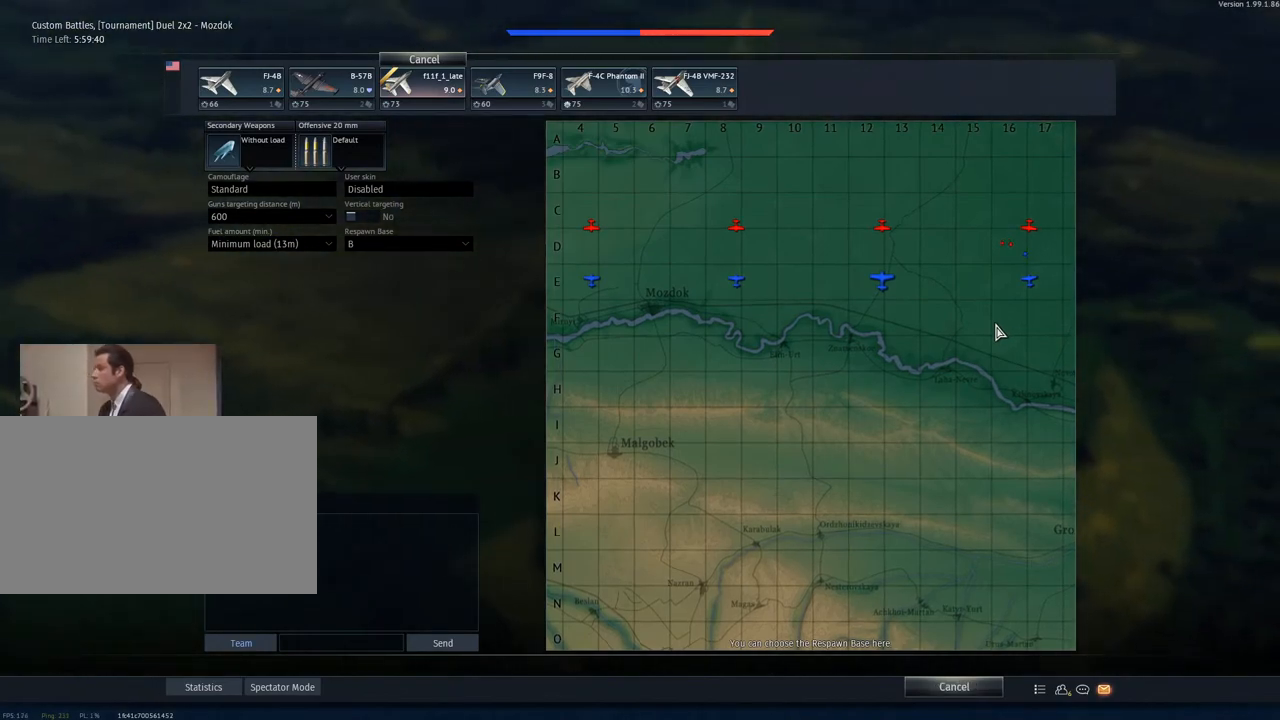
{"keys": [], "mouse": [], "mouse_move": "still", "events": []}
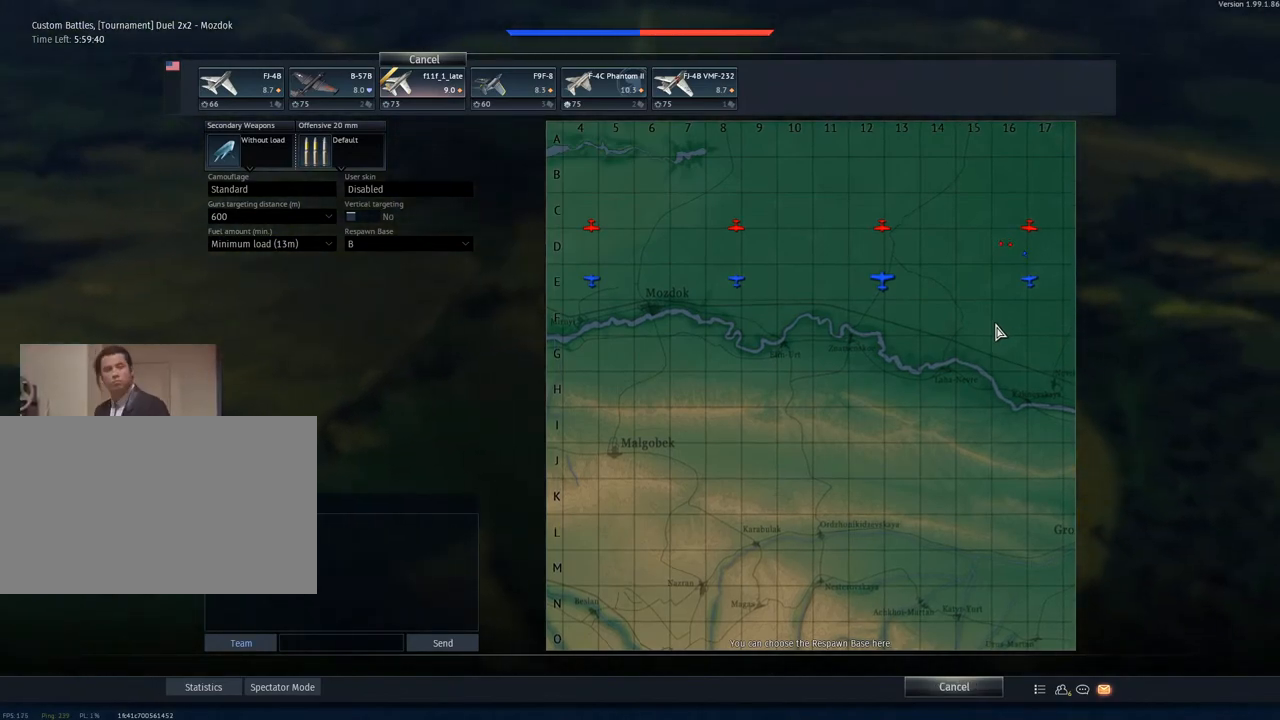
{"keys": [], "mouse": [], "mouse_move": "still", "events": []}
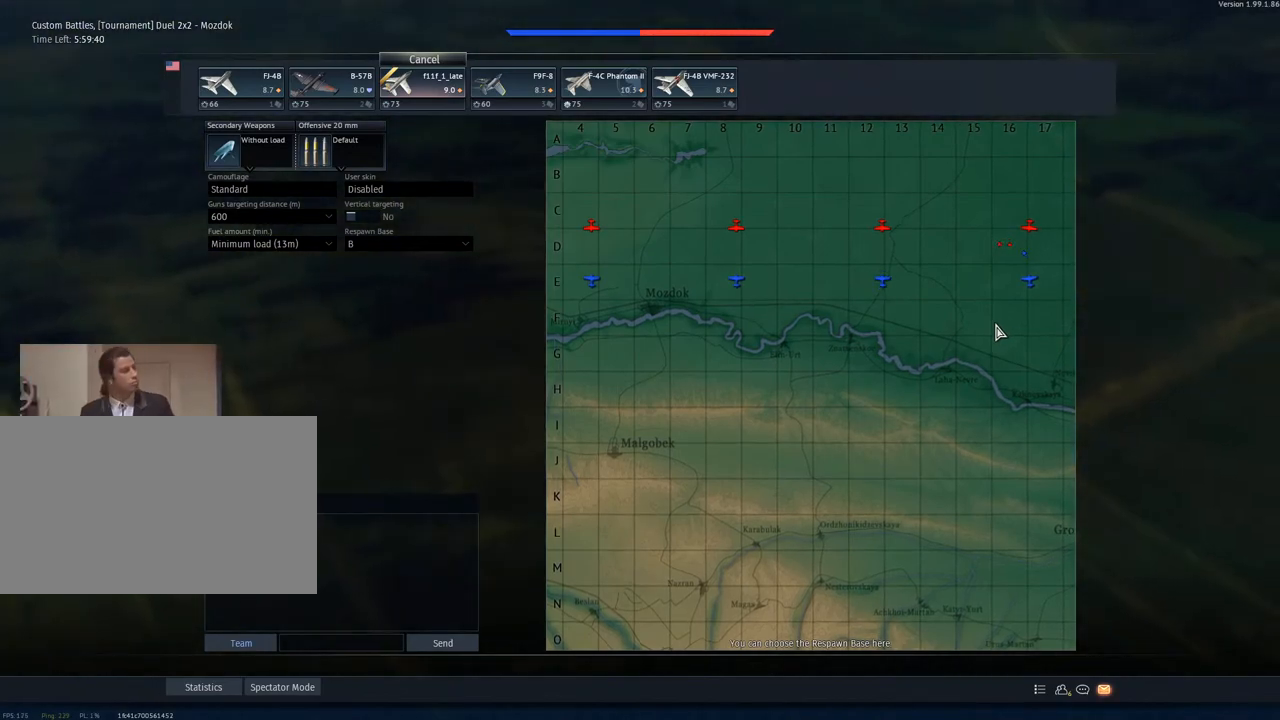
{"keys": ["w"], "mouse": [], "mouse_move": "still", "events": [[401, "w", "down"]]}
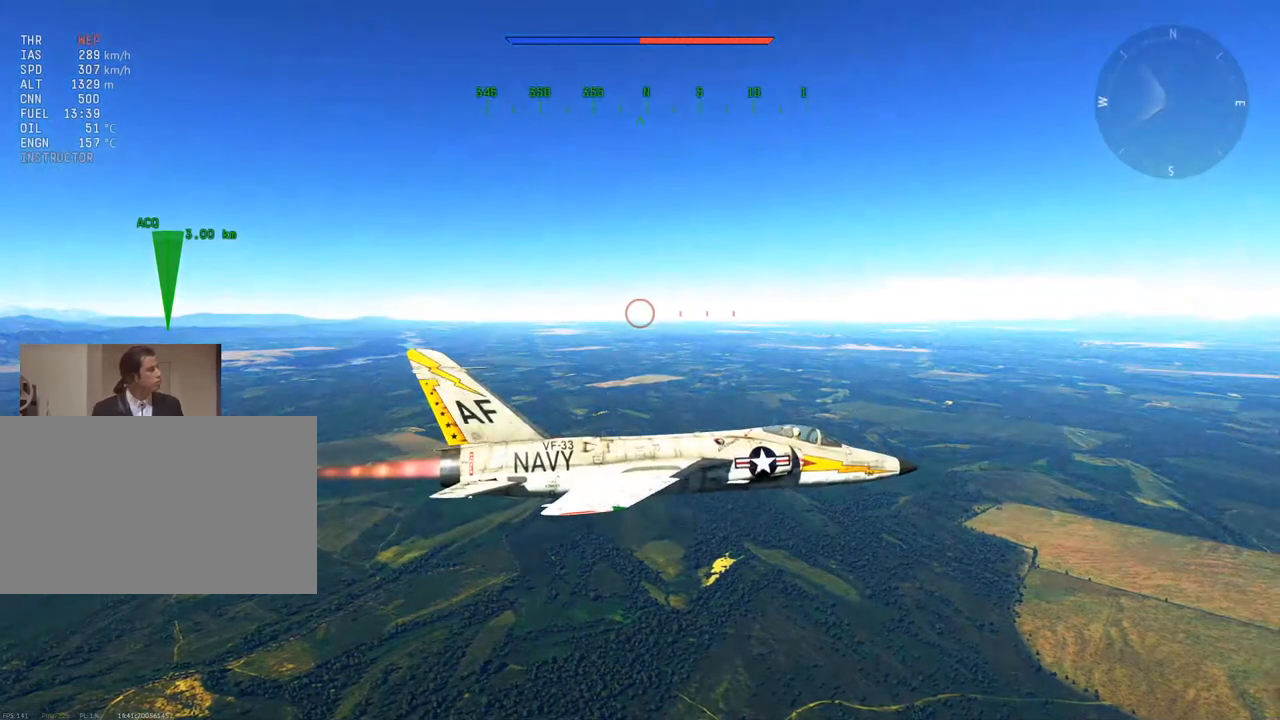
{"keys": ["d", "w"], "mouse": [], "mouse_move": "down", "events": [[267, "d", "down"]]}
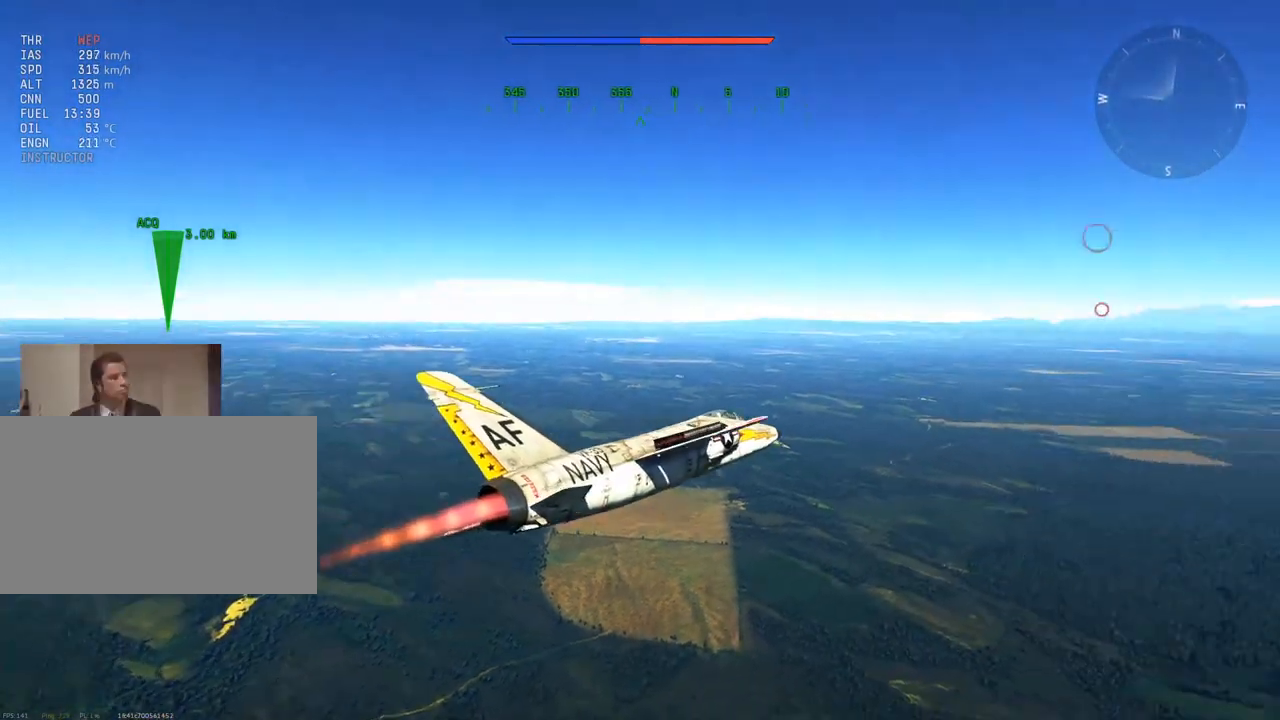
{"keys": ["d", "w"], "mouse": [], "mouse_move": "still", "events": []}
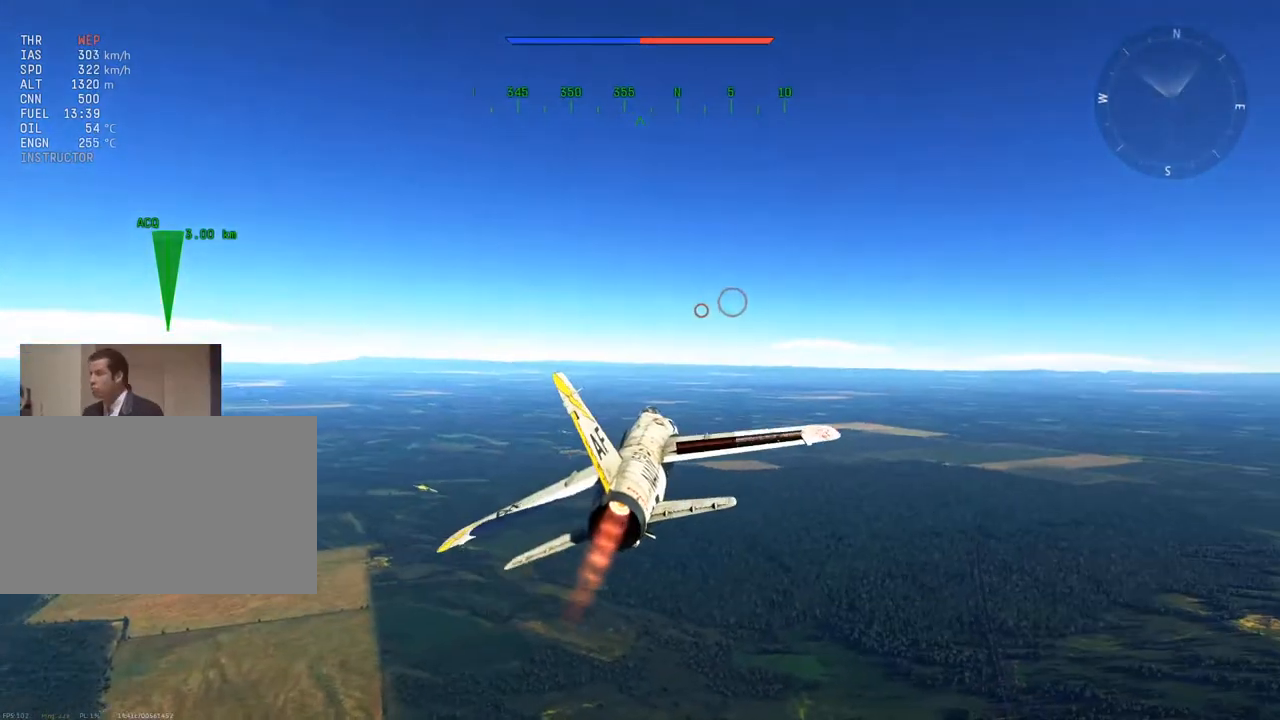
{"keys": ["d", "w"], "mouse": [], "mouse_move": "down-left", "events": []}
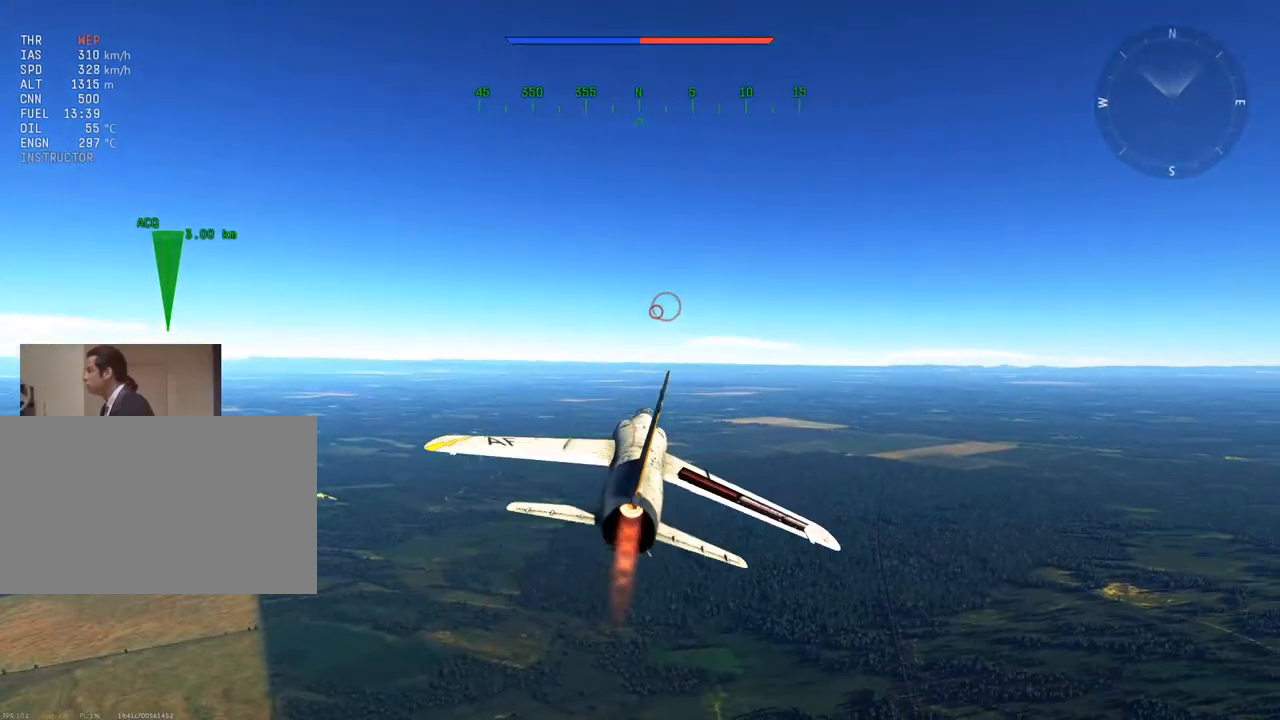
{"keys": ["w"], "mouse": [], "mouse_move": "up-right", "events": [[183, "d", "up"], [333, "a", "down"], [417, "a", "up"]]}
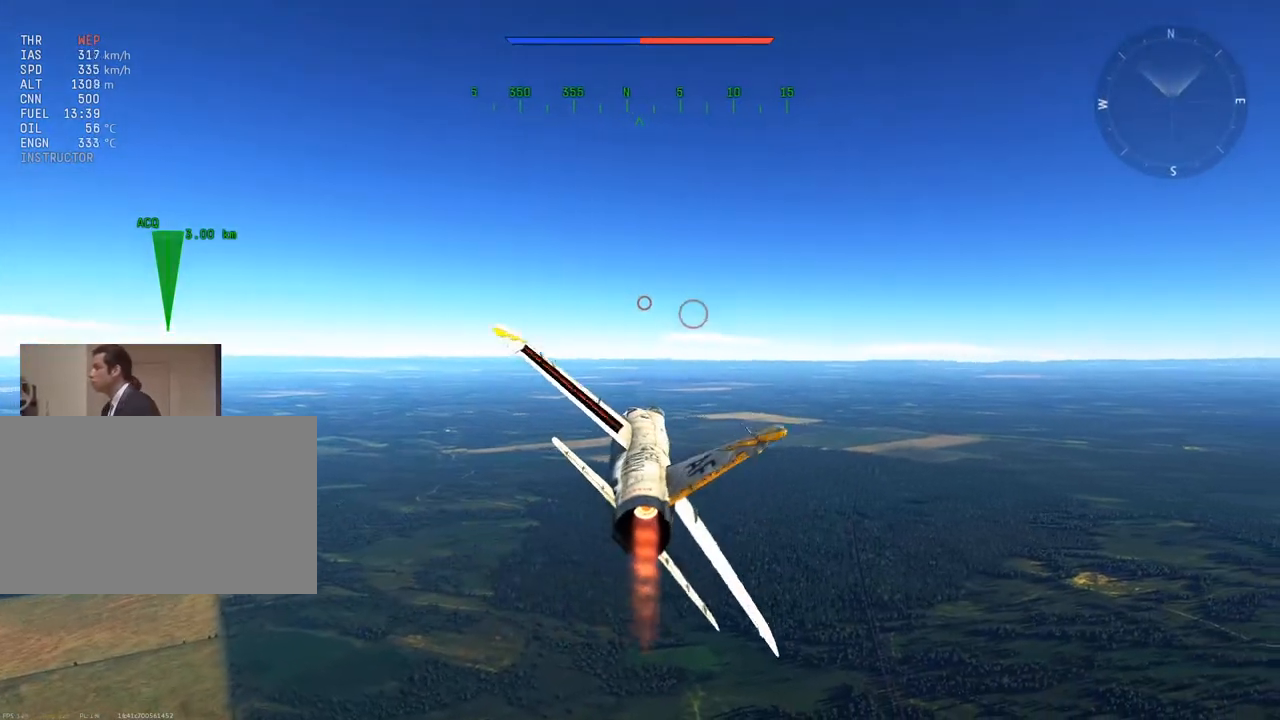
{"keys": ["w"], "mouse": [], "mouse_move": "still", "events": []}
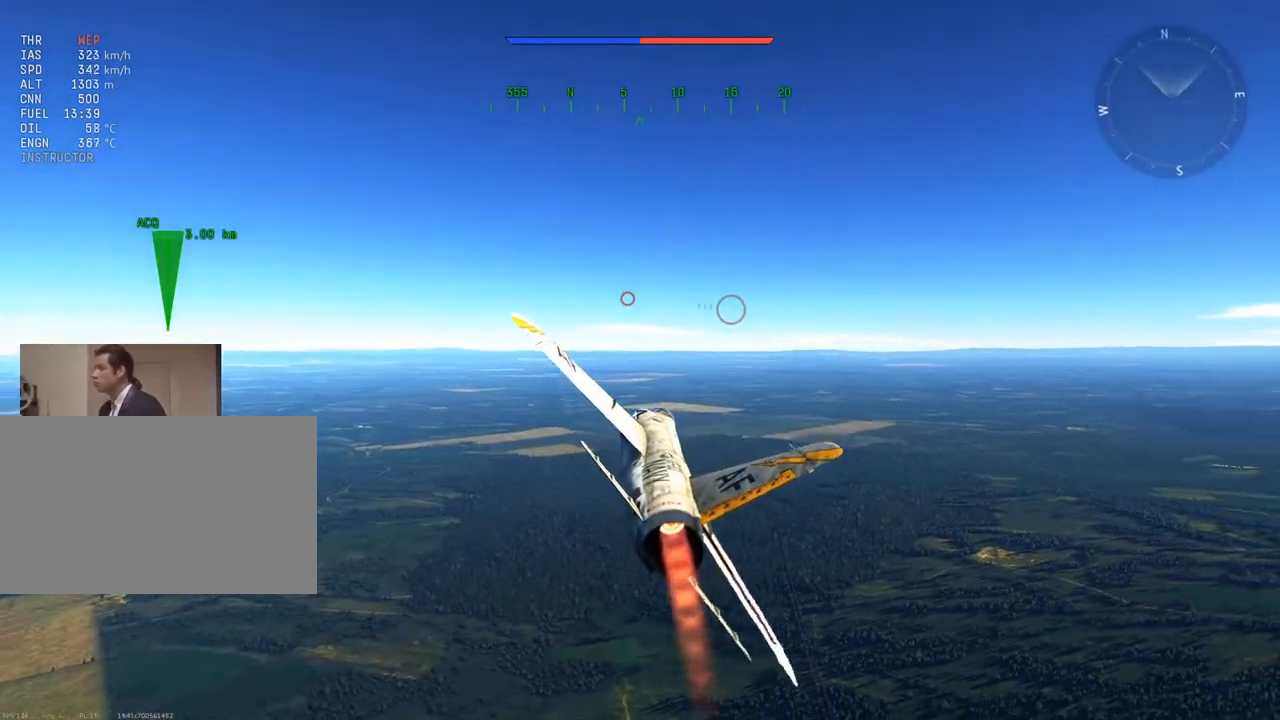
{"keys": ["w"], "mouse": [], "mouse_move": "still", "events": [[316, "a", "down"], [450, "a", "up"]]}
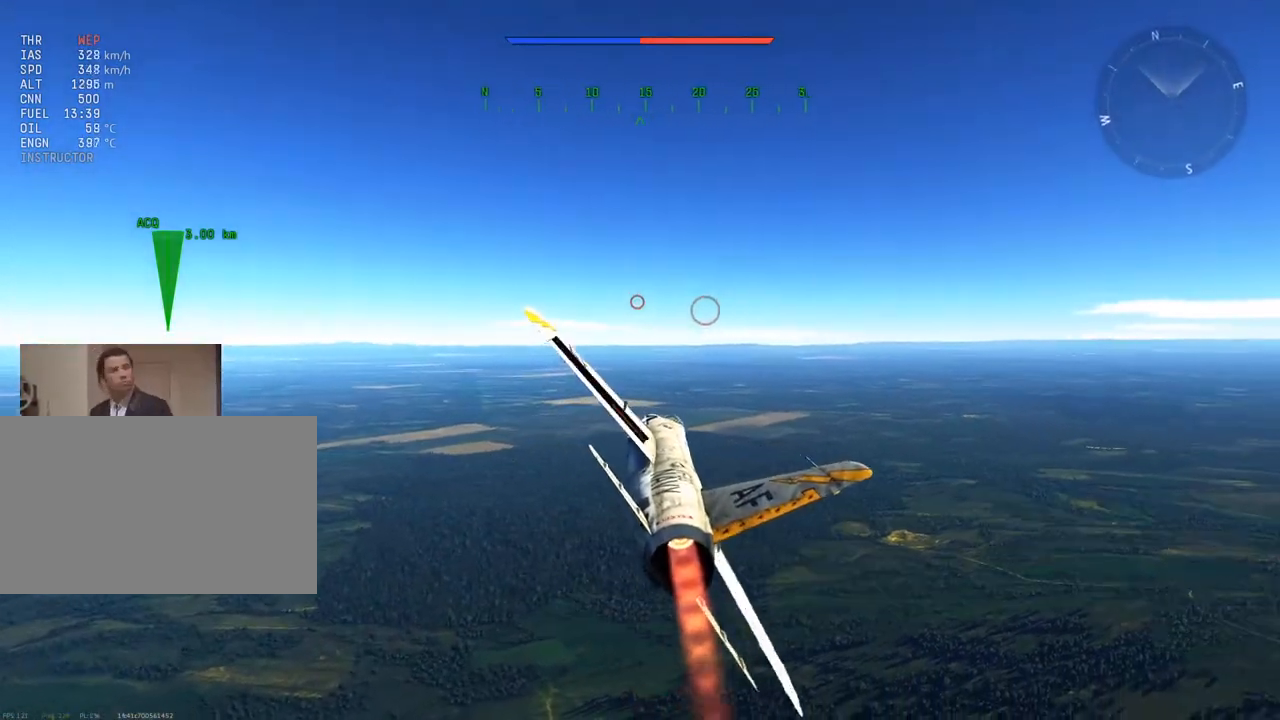
{"keys": ["w"], "mouse": [], "mouse_move": "still", "events": []}
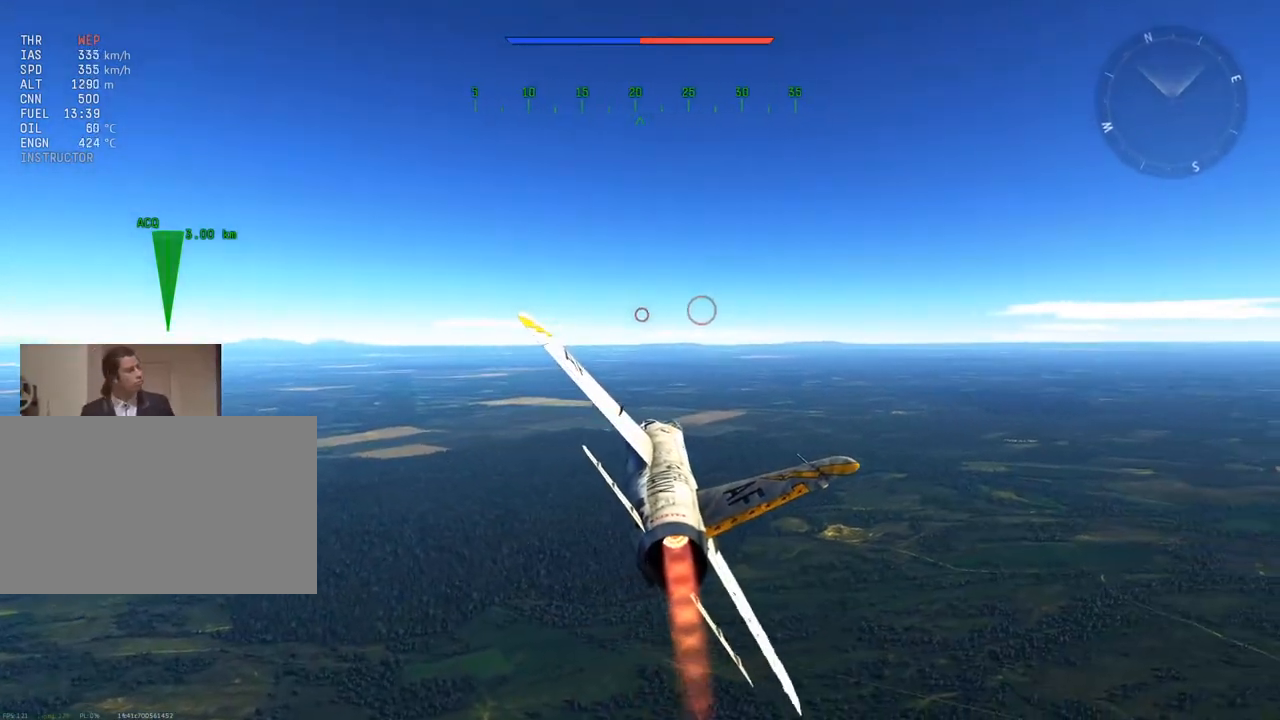
{"keys": ["w"], "mouse": [], "mouse_move": "still", "events": [[300, "a", "down"], [383, "a", "up"]]}
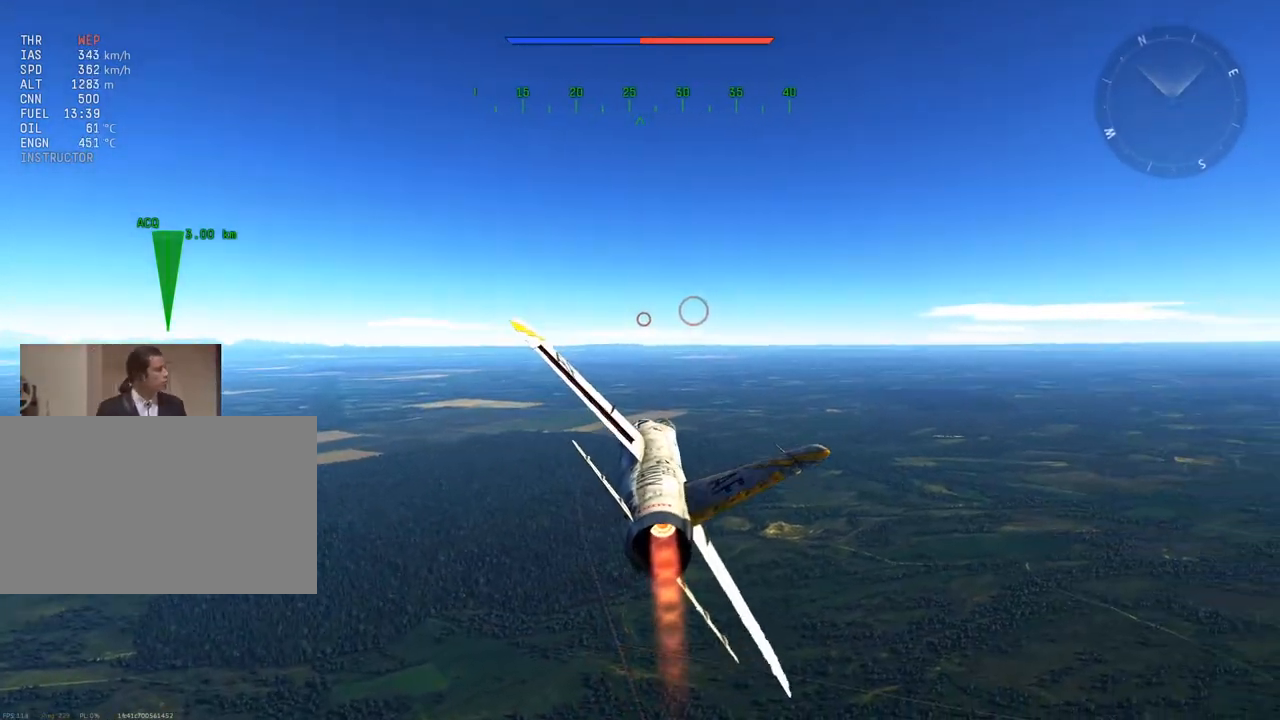
{"keys": ["w"], "mouse": [], "mouse_move": "still", "events": []}
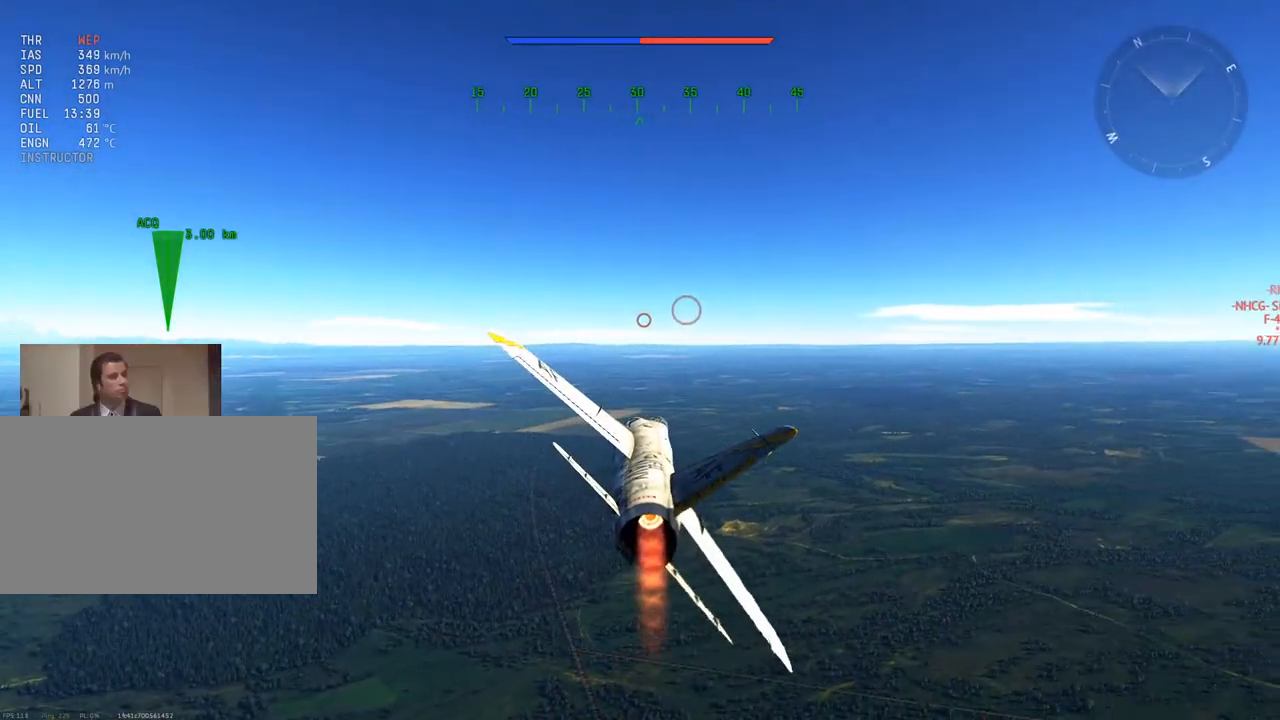
{"keys": ["w"], "mouse": [], "mouse_move": "still", "events": []}
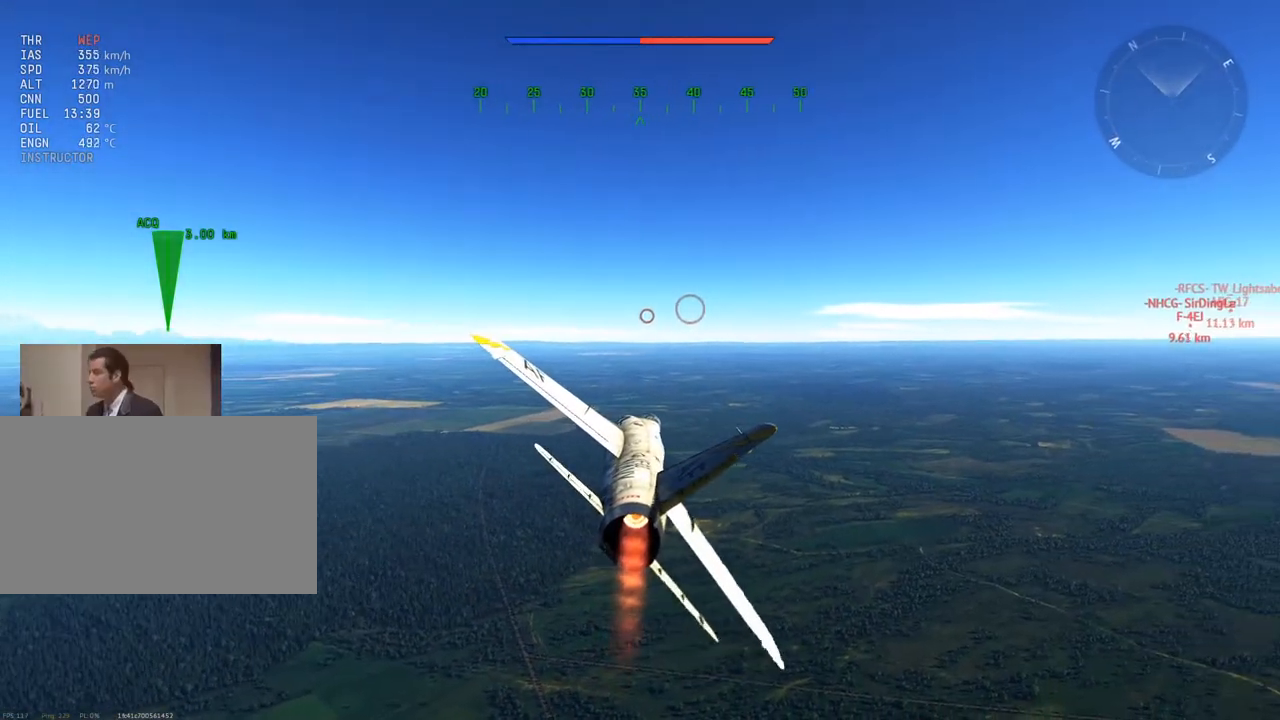
{"keys": ["w"], "mouse": [], "mouse_move": "still", "events": []}
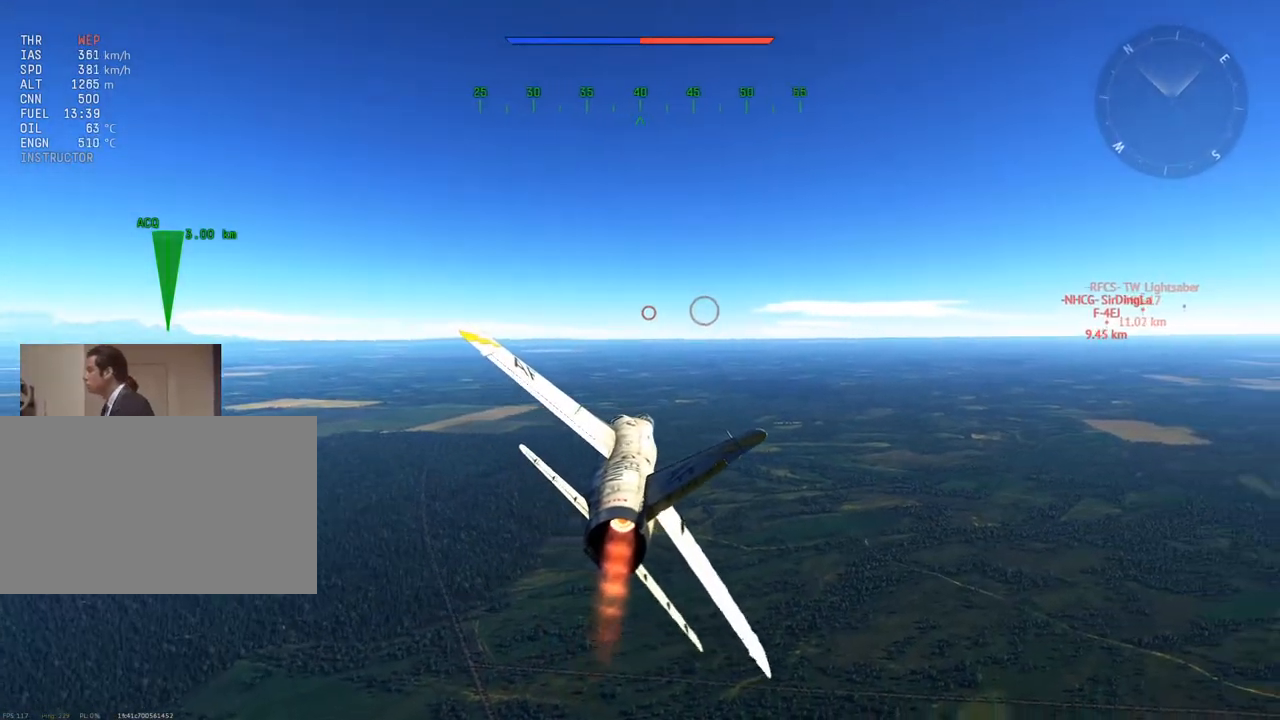
{"keys": ["w"], "mouse": [], "mouse_move": "still", "events": [[216, "mouse_wheel", "down"], [350, "mouse_wheel", "up"]]}
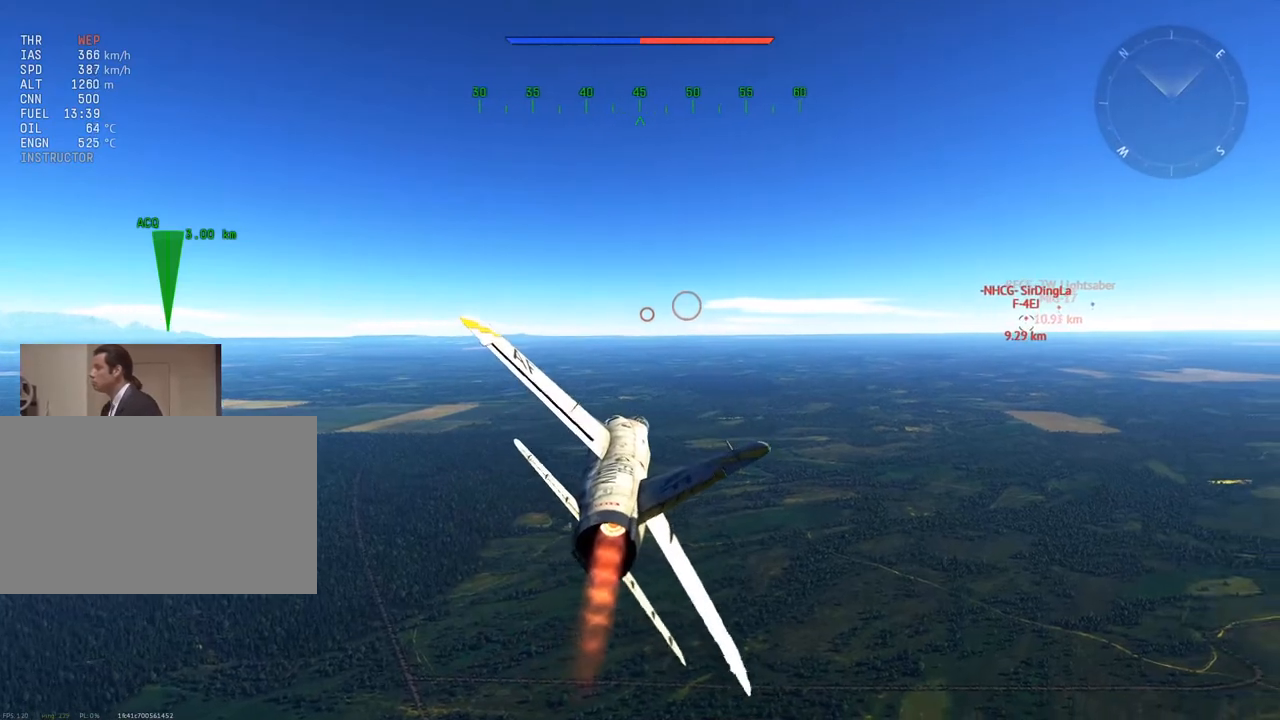
{"keys": ["w"], "mouse": [], "mouse_move": "still", "events": []}
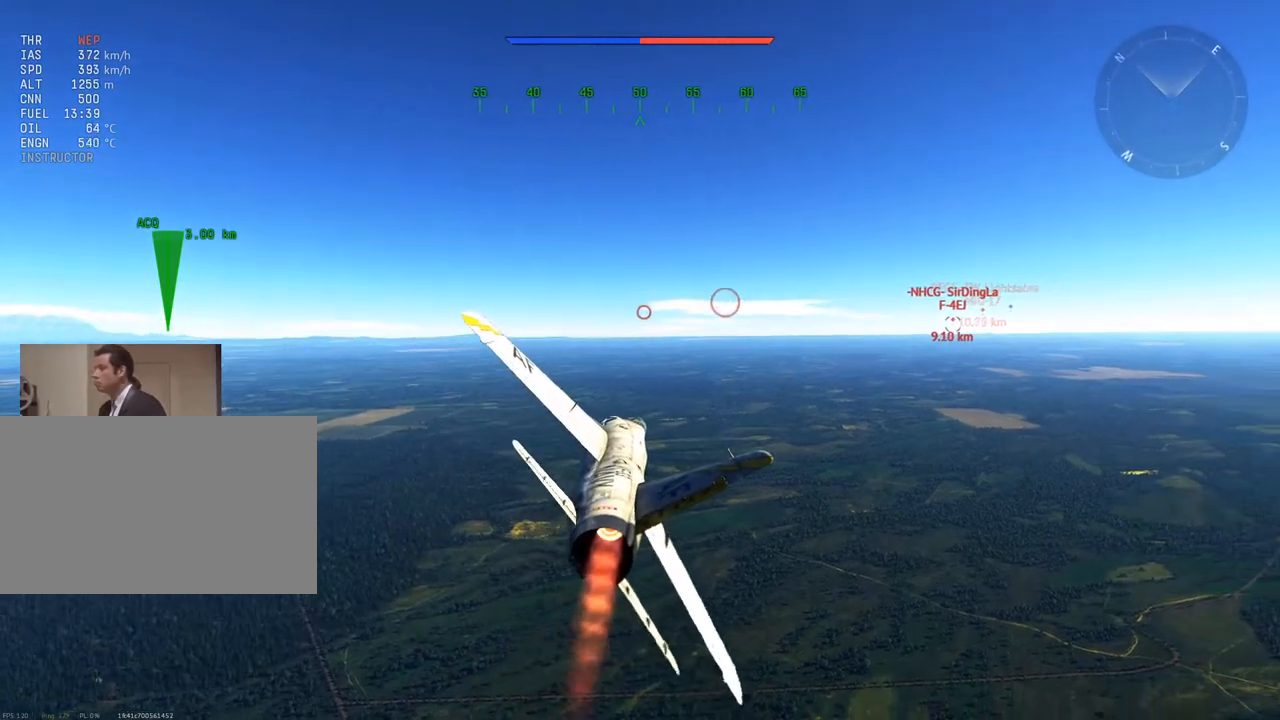
{"keys": ["w"], "mouse": [], "mouse_move": "still", "events": []}
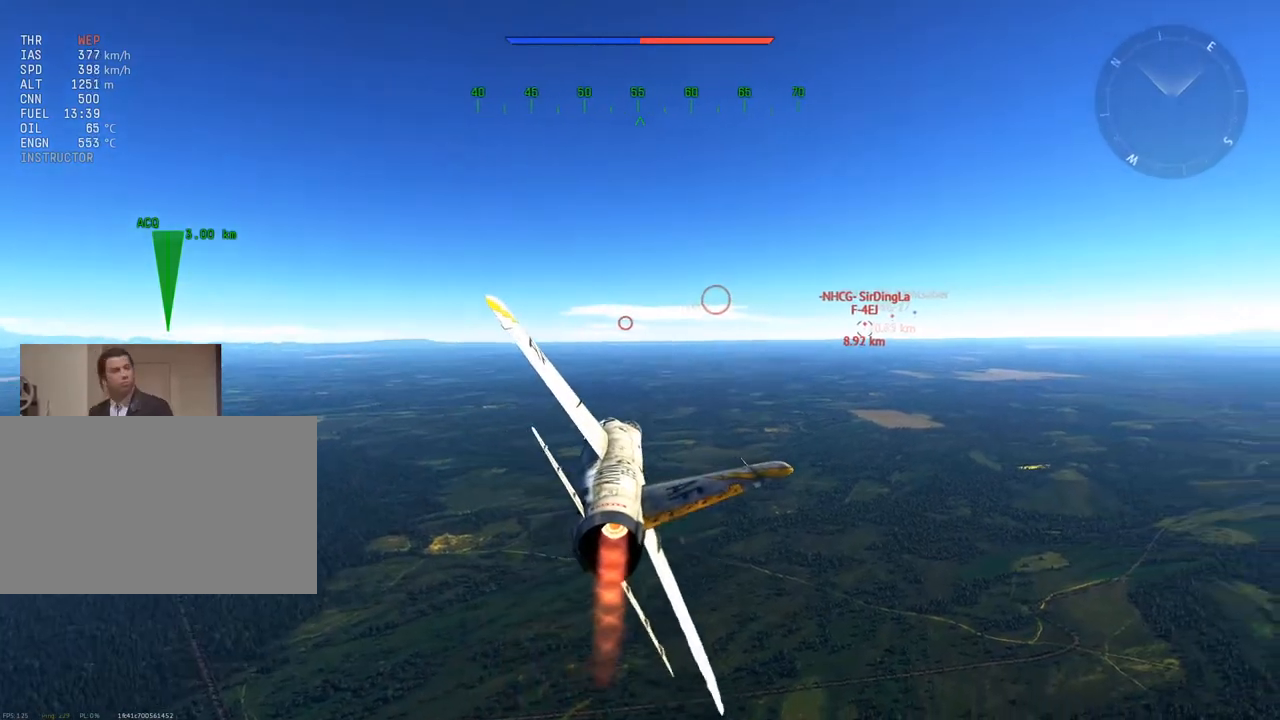
{"keys": ["w"], "mouse": [], "mouse_move": "still", "events": [[350, "5", "down"], [484, "5", "up"]]}
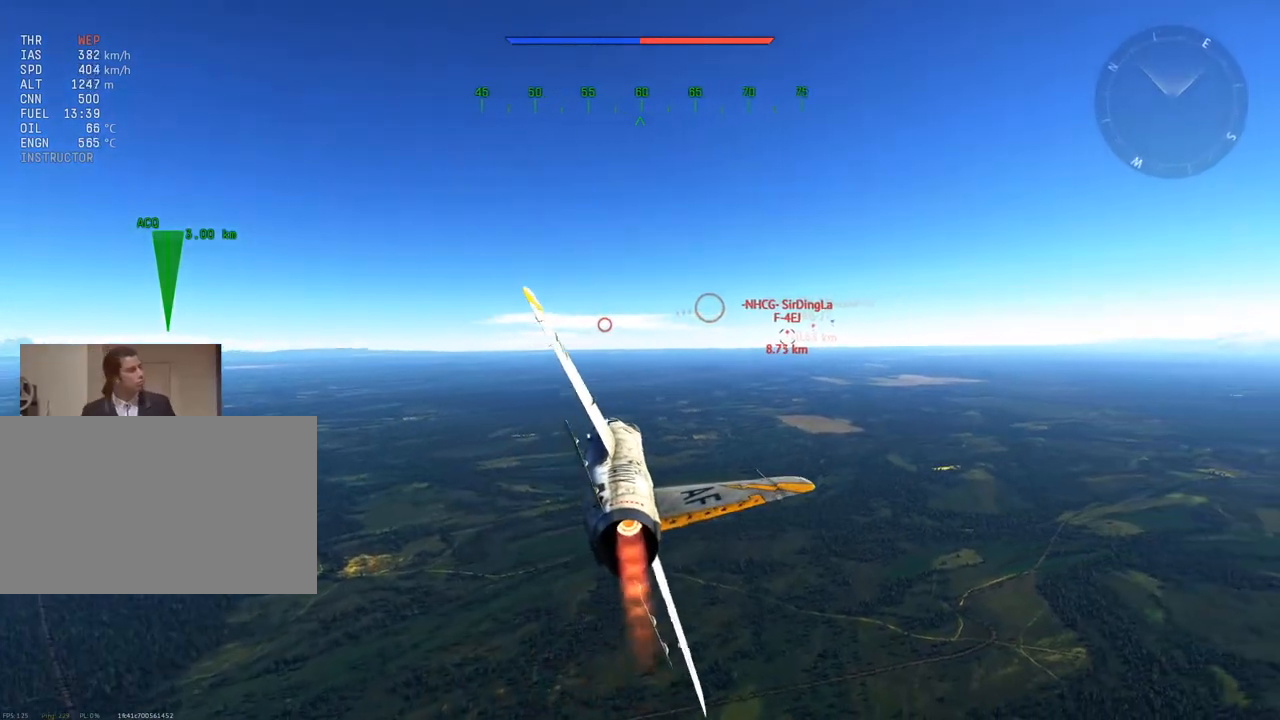
{"keys": ["w"], "mouse": [], "mouse_move": "still", "events": []}
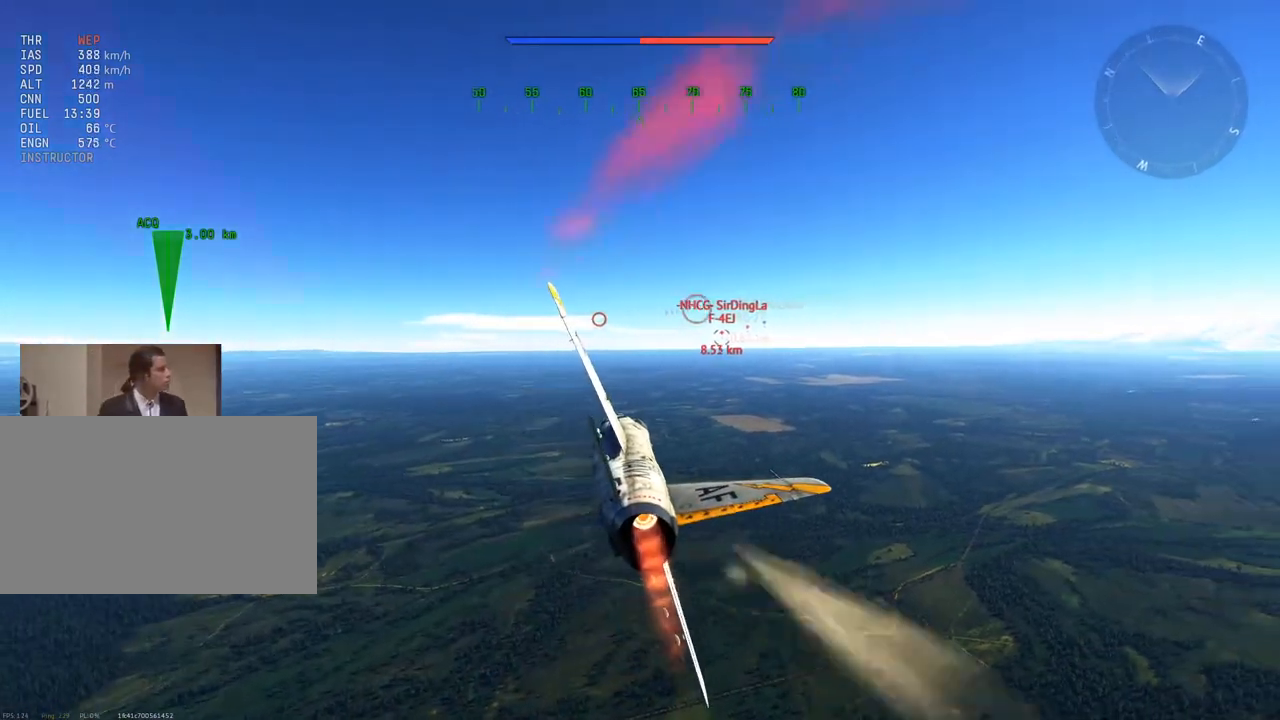
{"keys": ["w"], "mouse": [], "mouse_move": "still", "events": []}
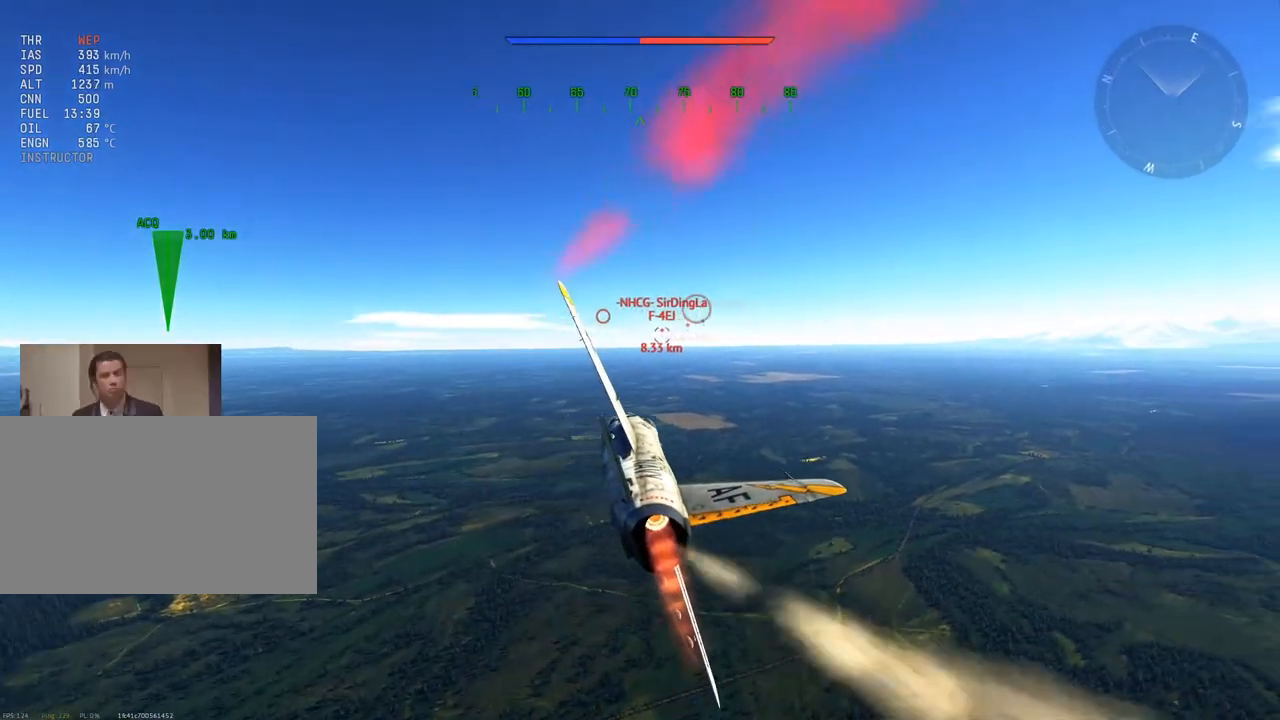
{"keys": ["a", "w"], "mouse": [], "mouse_move": "still", "events": [[250, "mouse_wheel", "down"], [350, "5", "down"], [383, "5", "up"], [383, "mouse_wheel", "up"], [483, "a", "down"]]}
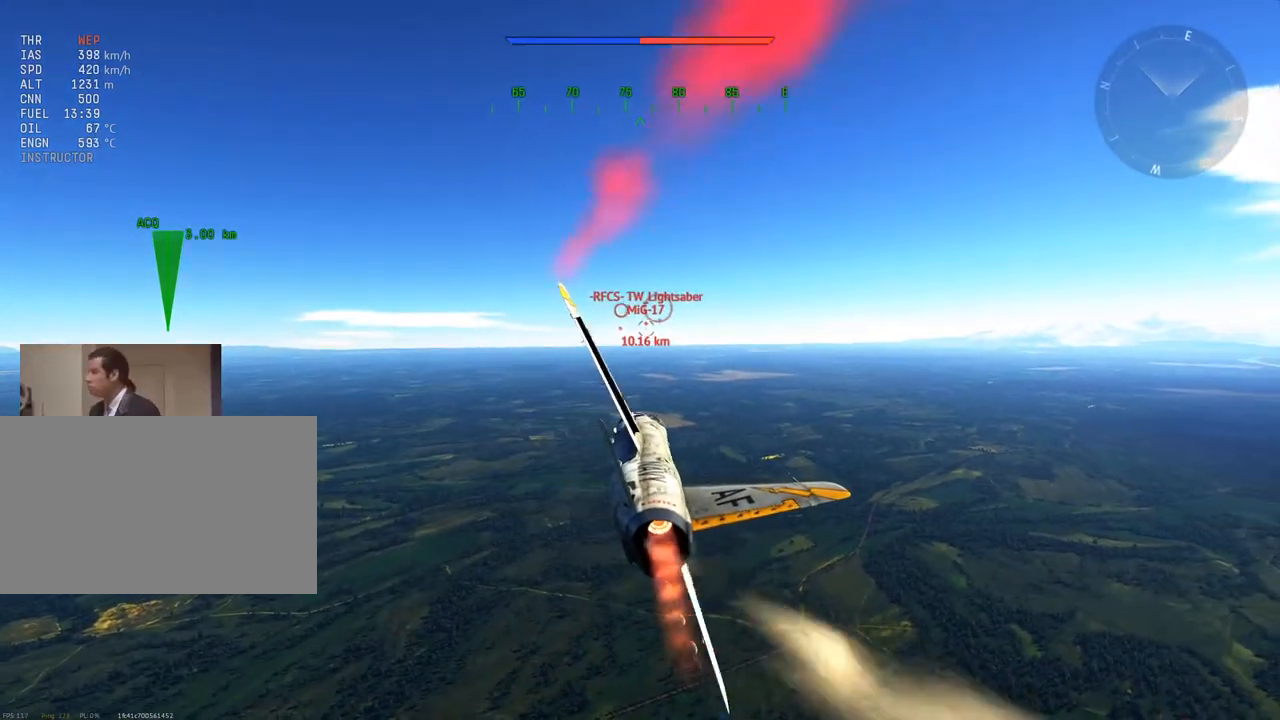
{"keys": ["w"], "mouse": [], "mouse_move": "still", "events": [[450, "a", "up"]]}
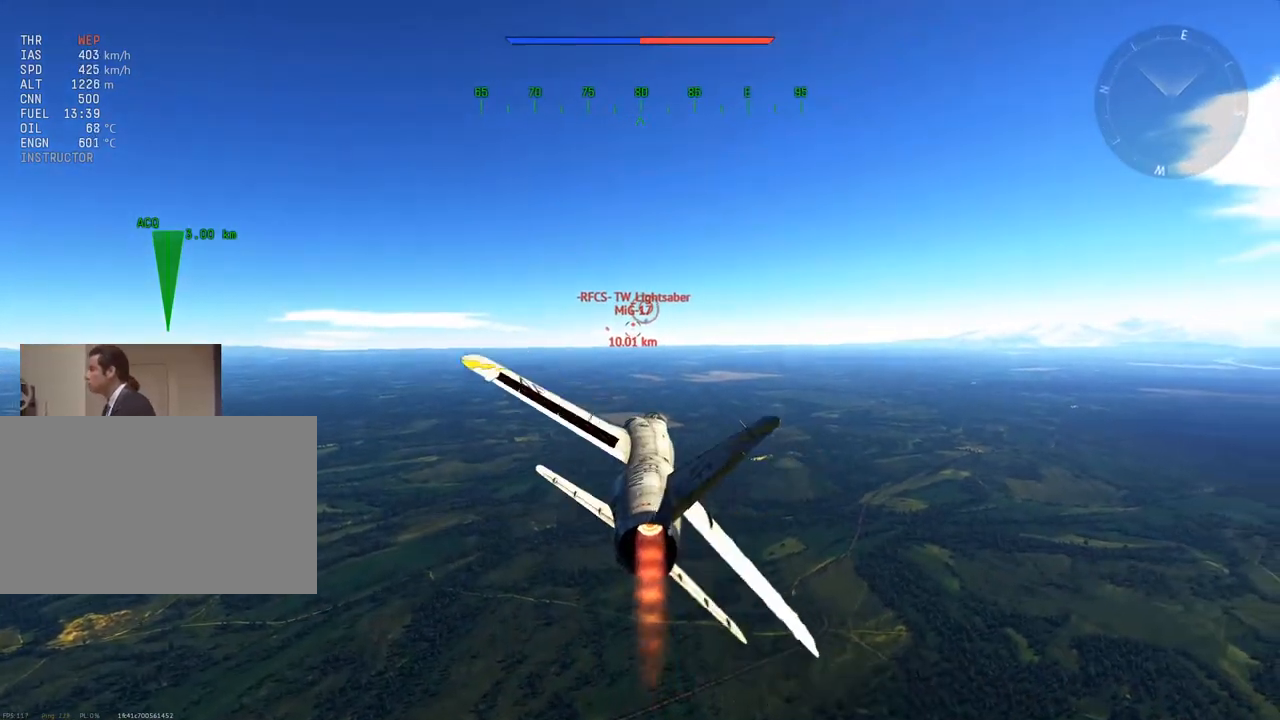
{"keys": ["w"], "mouse": [], "mouse_move": "still", "events": [[283, "z", "down"], [367, "z", "up"]]}
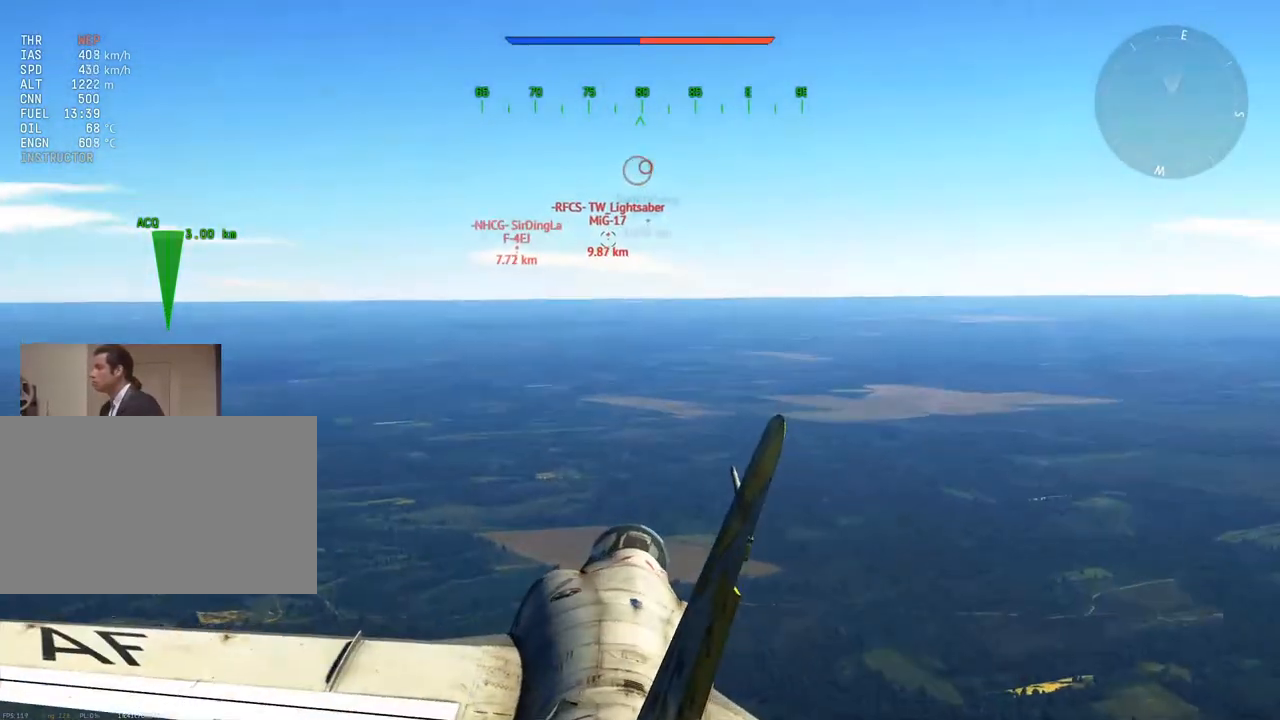
{"keys": ["w"], "mouse": [], "mouse_move": "still", "events": []}
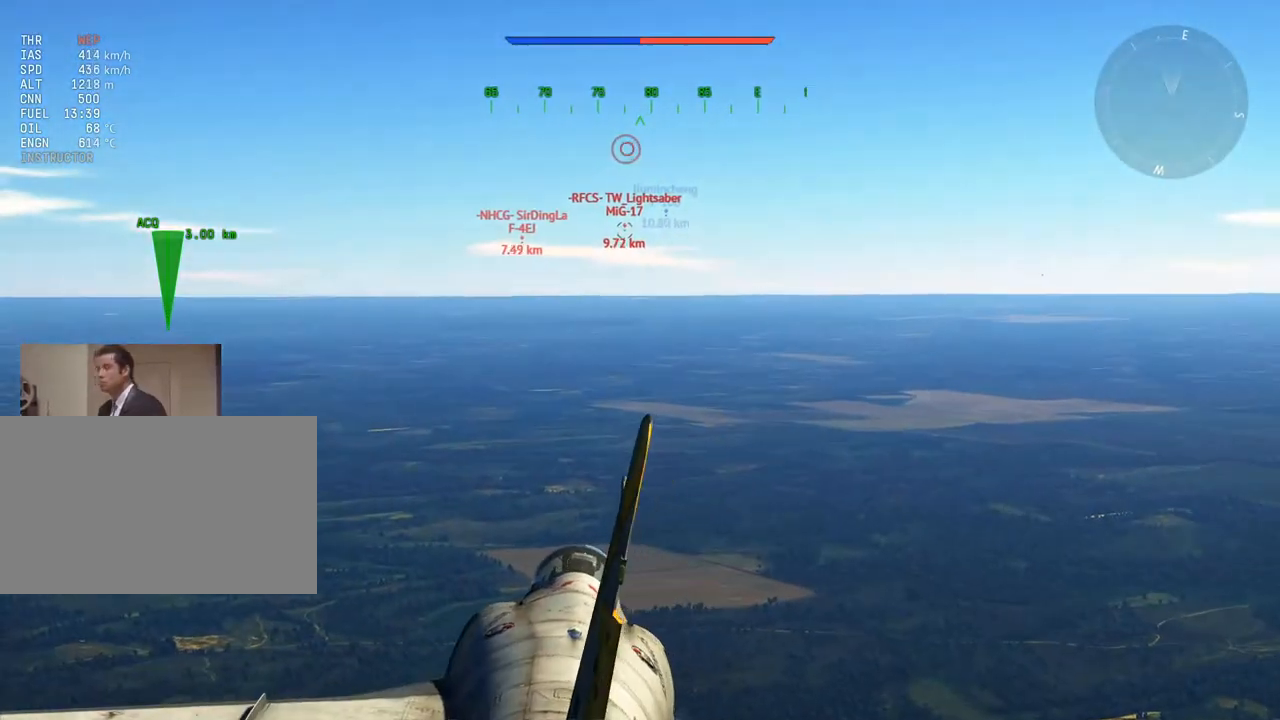
{"keys": ["w"], "mouse": [], "mouse_move": "still", "events": [[300, "z", "down"], [450, "z", "up"]]}
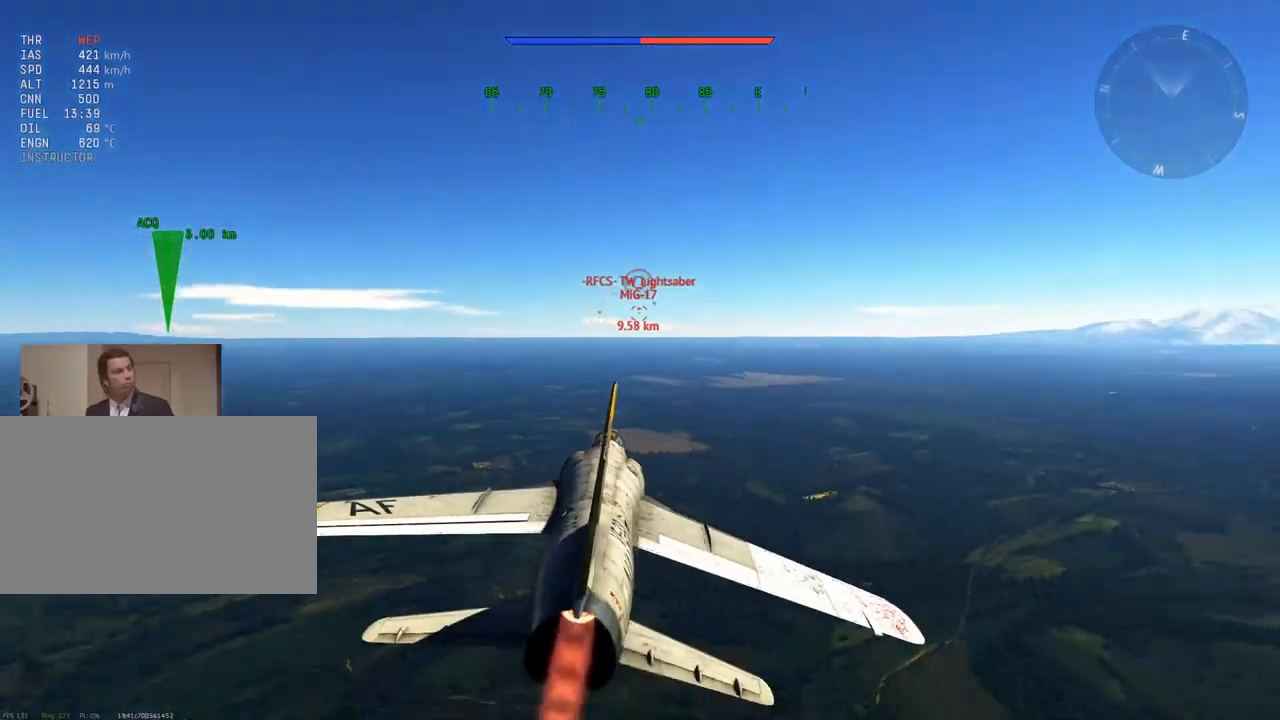
{"keys": ["w"], "mouse": [], "mouse_move": "still", "events": []}
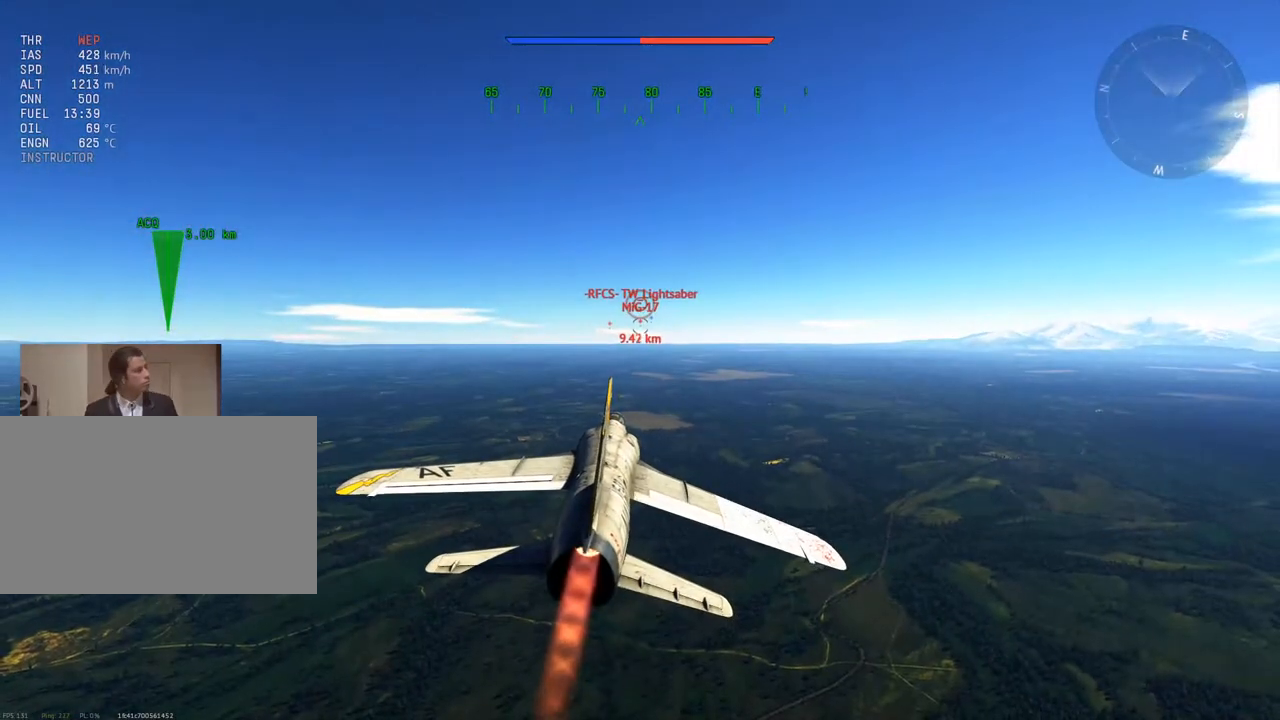
{"keys": ["w"], "mouse": [], "mouse_move": "still", "events": [[150, "z", "down"], [283, "z", "up"]]}